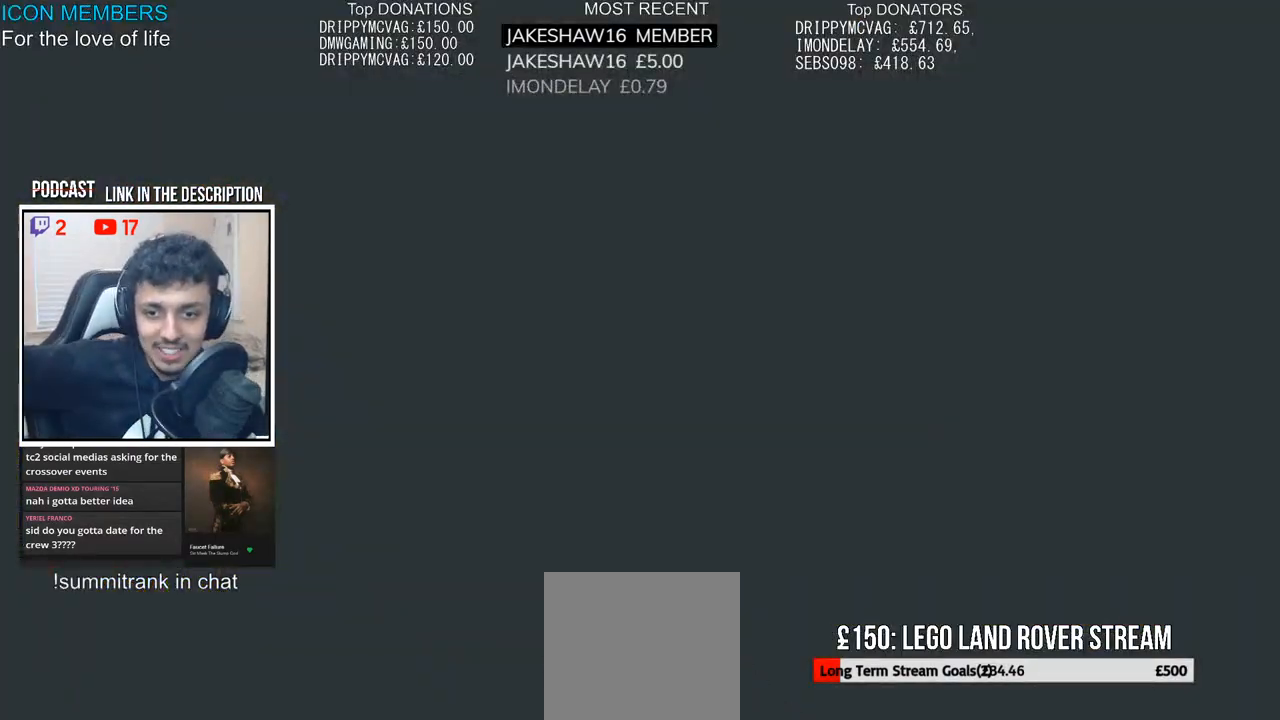
Gameplay with a controller (PlayStation layout); each line is a JSON object with the inputs held at the frame after it. "events" lists button and stick changes between this image and that frame as [ms after this image, input, new state], when the widget could be followed in between.
{"buttons": [], "left_stick": "center", "right_stick": "center", "events": [[350, "CIRCLE", "down"], [400, "CIRCLE", "up"]]}
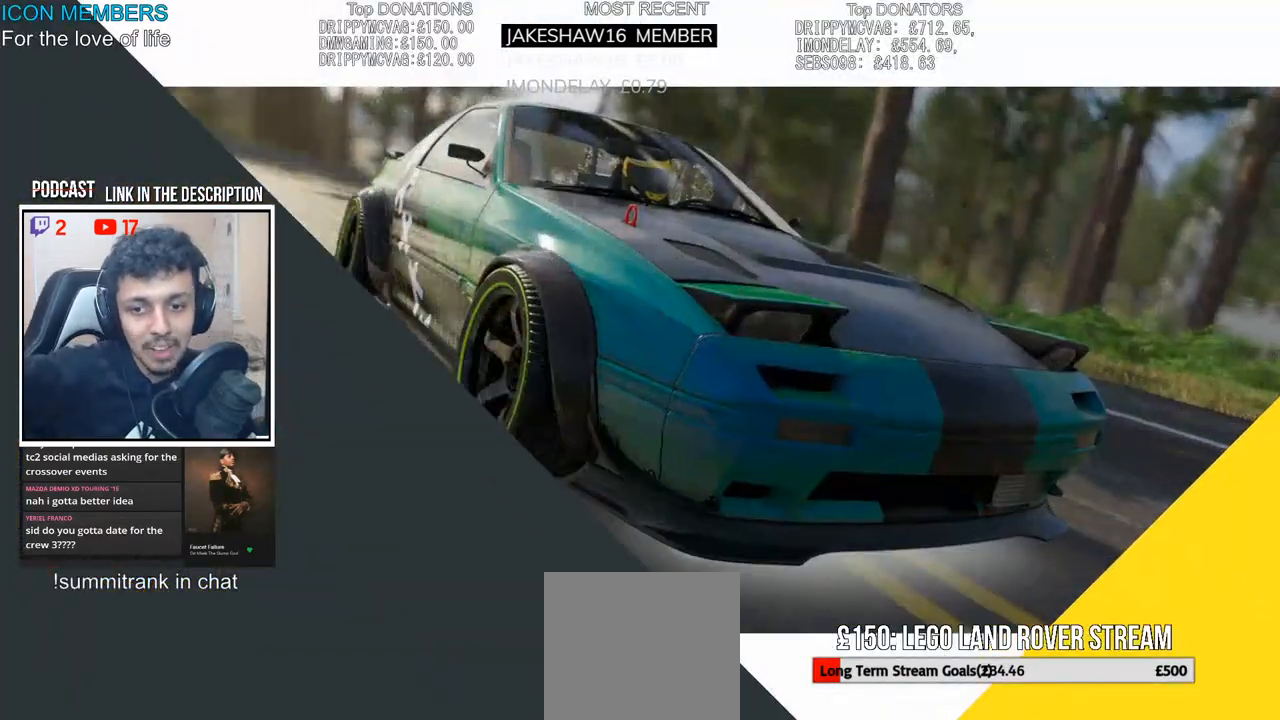
{"buttons": ["R2"], "left_stick": "center", "right_stick": "center", "events": [[317, "R2", "down"]]}
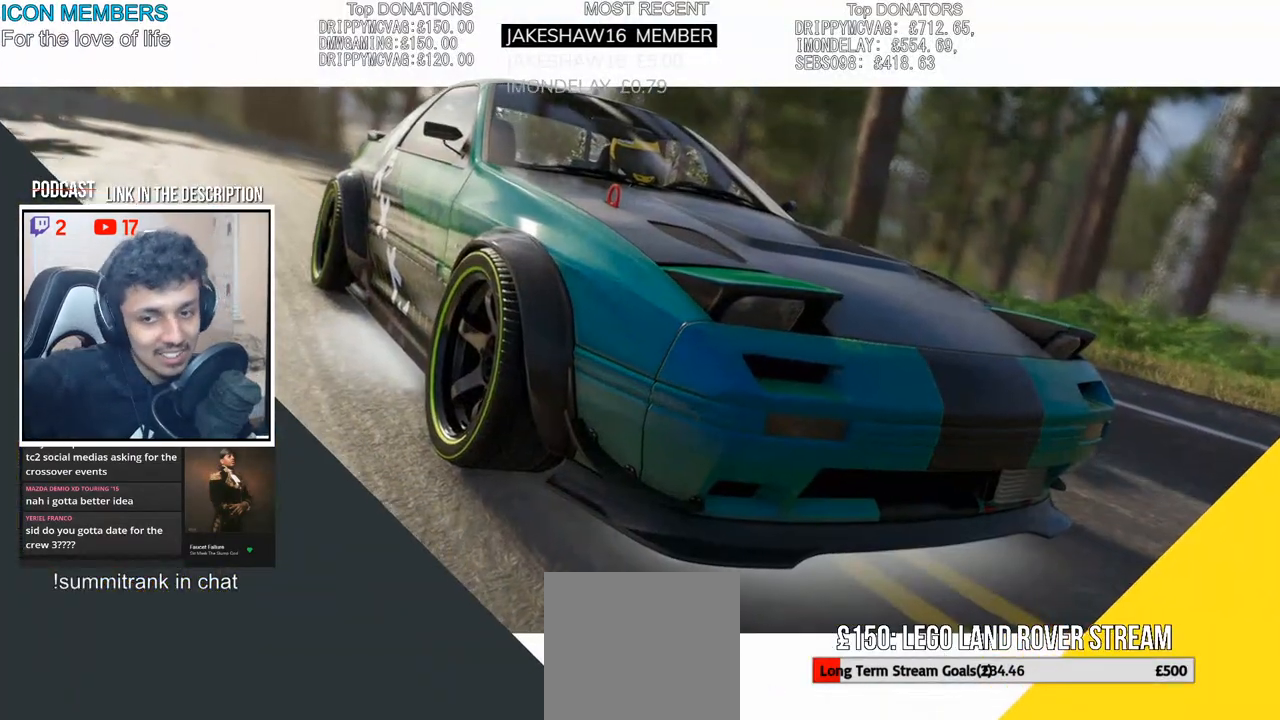
{"buttons": ["R2"], "left_stick": "center", "right_stick": "center", "events": [[217, "R2", "up"], [367, "R2", "down"]]}
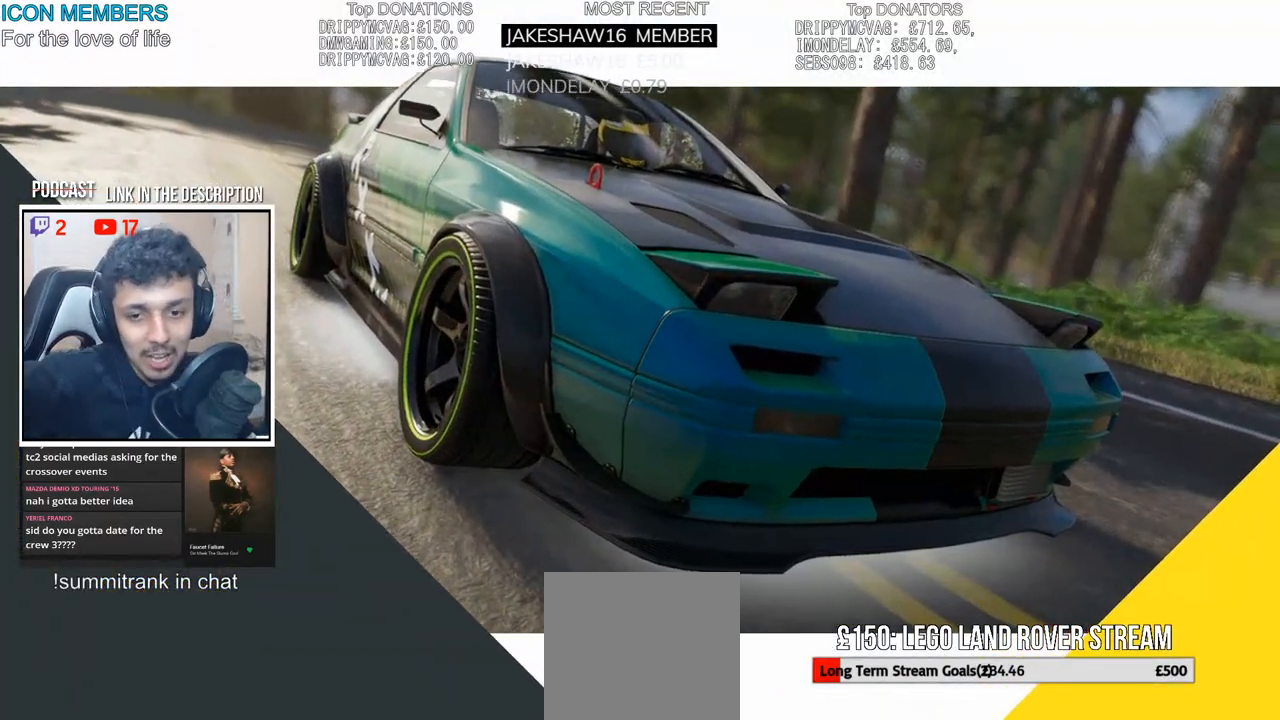
{"buttons": ["R2"], "left_stick": "center", "right_stick": "center", "events": [[267, "R2", "up"], [383, "R2", "down"]]}
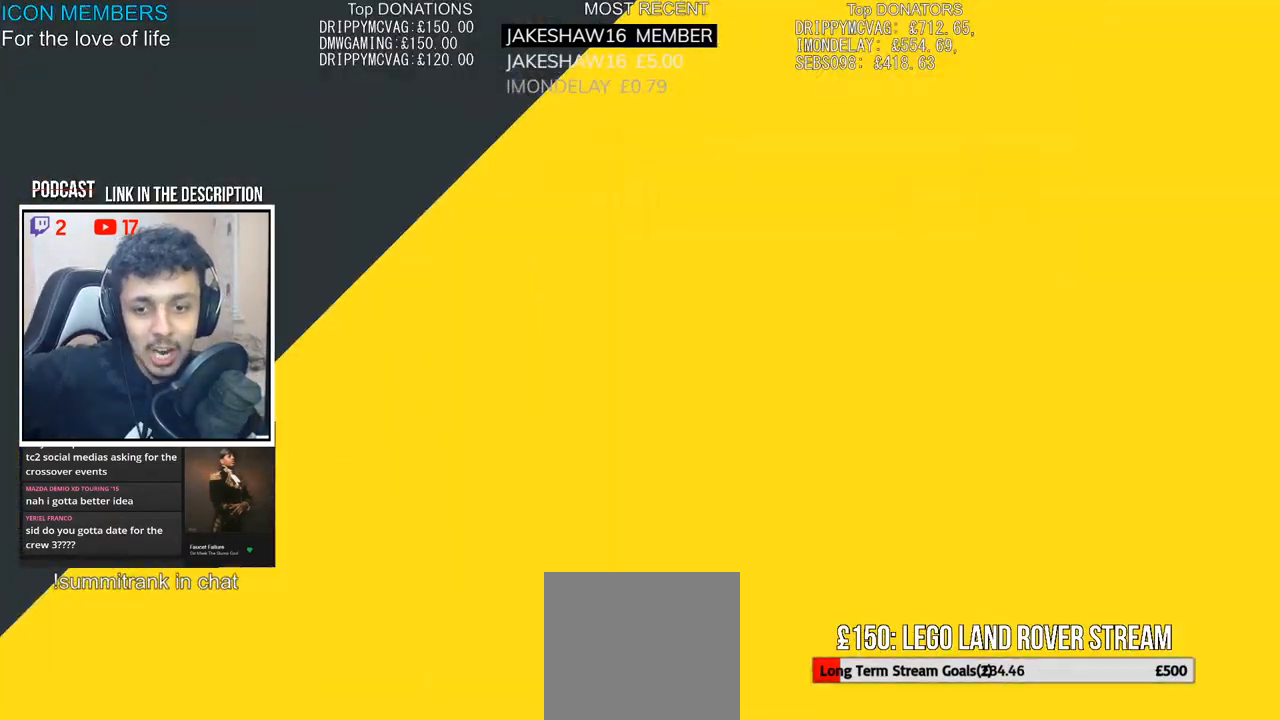
{"buttons": ["R2"], "left_stick": "center", "right_stick": "center", "events": []}
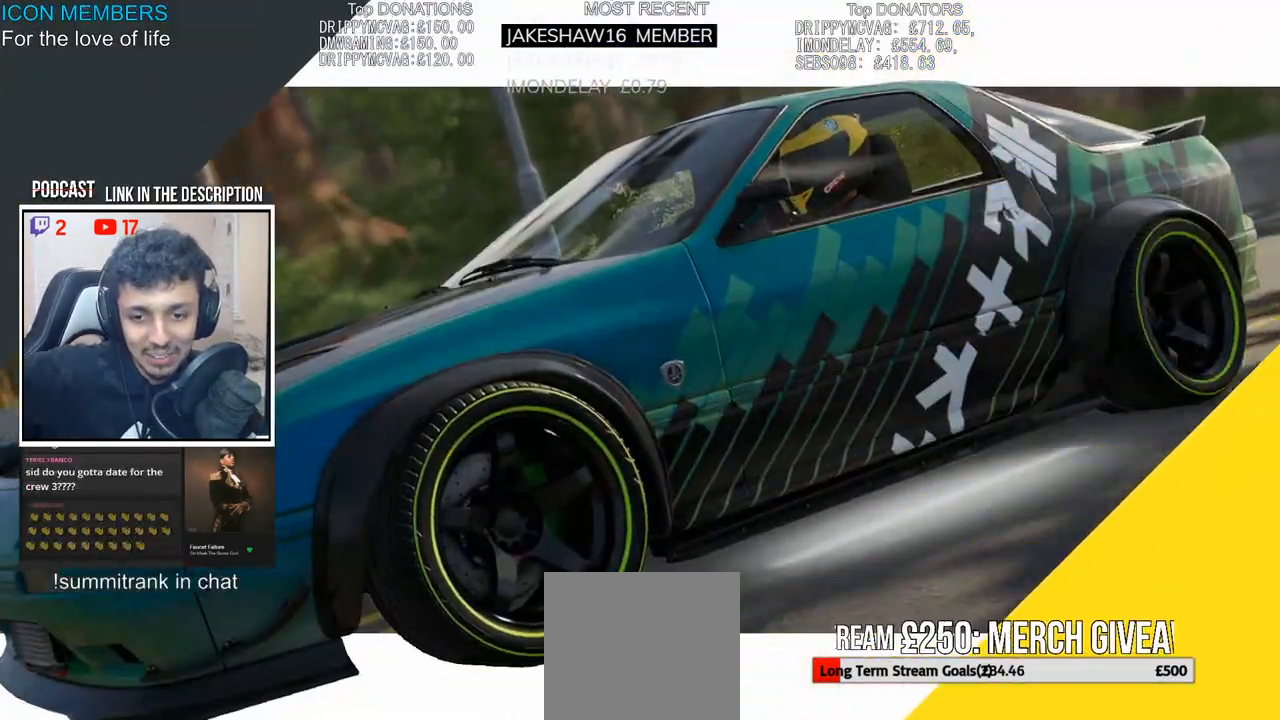
{"buttons": ["R2"], "left_stick": "center", "right_stick": "center", "events": [[200, "R2", "up"], [350, "R2", "down"]]}
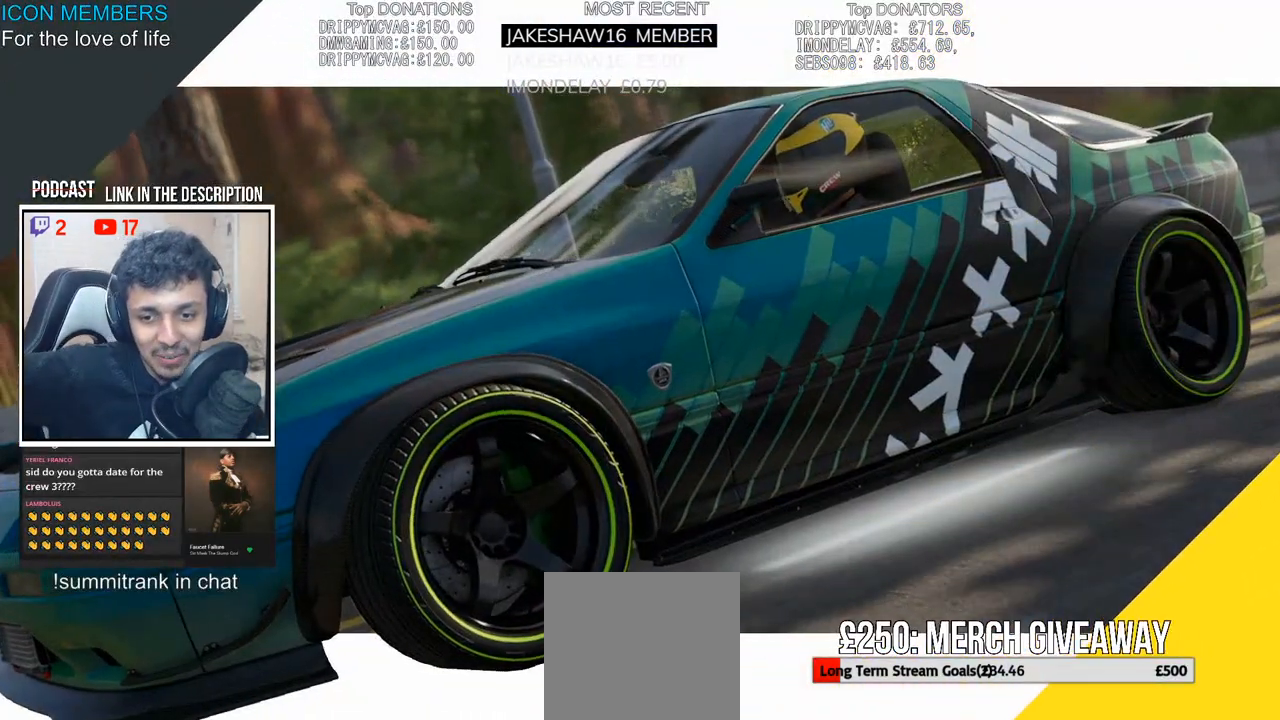
{"buttons": ["R2"], "left_stick": "center", "right_stick": "center", "events": [[317, "R2", "up"], [450, "R2", "down"]]}
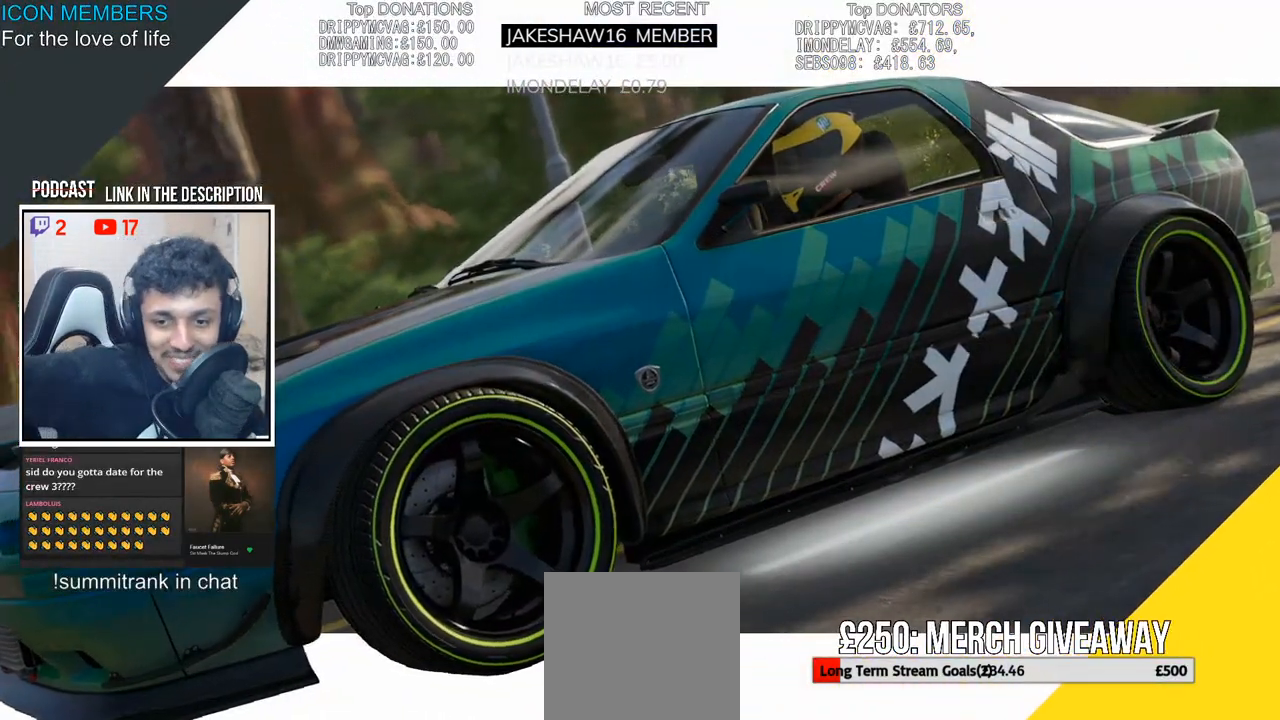
{"buttons": ["R2"], "left_stick": "center", "right_stick": "center", "events": []}
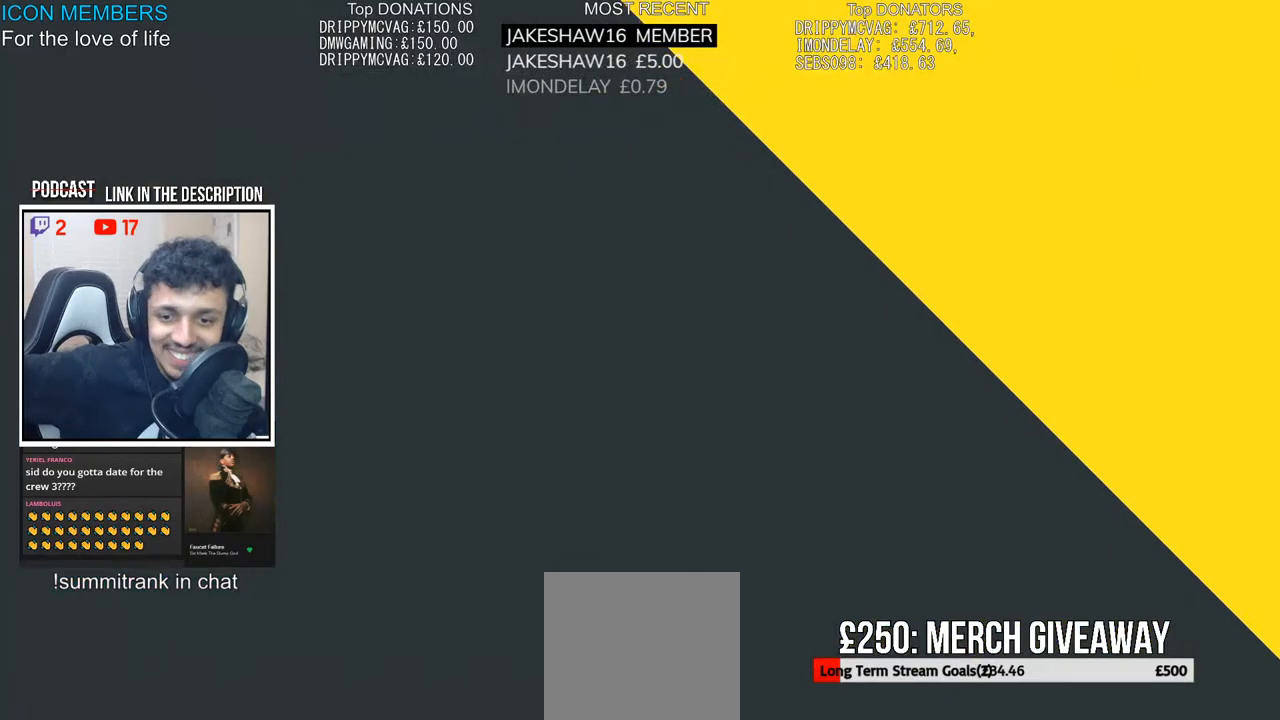
{"buttons": ["R2"], "left_stick": "center", "right_stick": "center", "events": []}
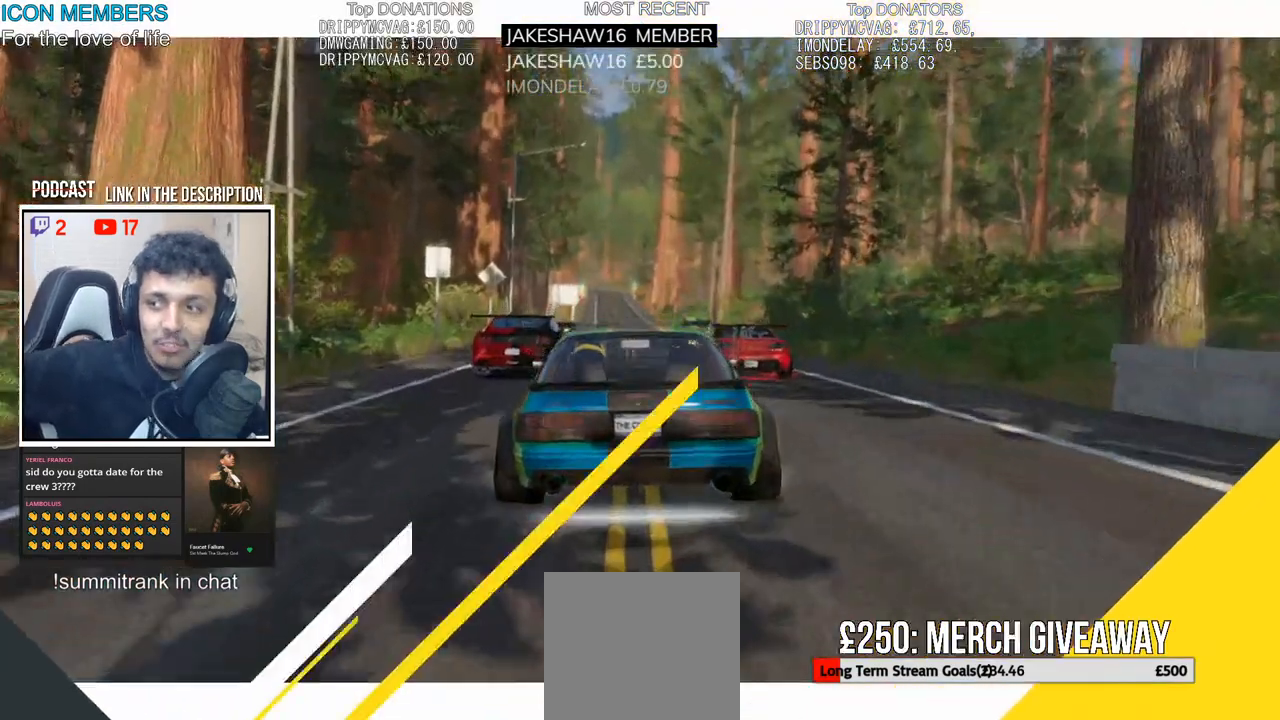
{"buttons": ["R2"], "left_stick": "center", "right_stick": "center", "events": []}
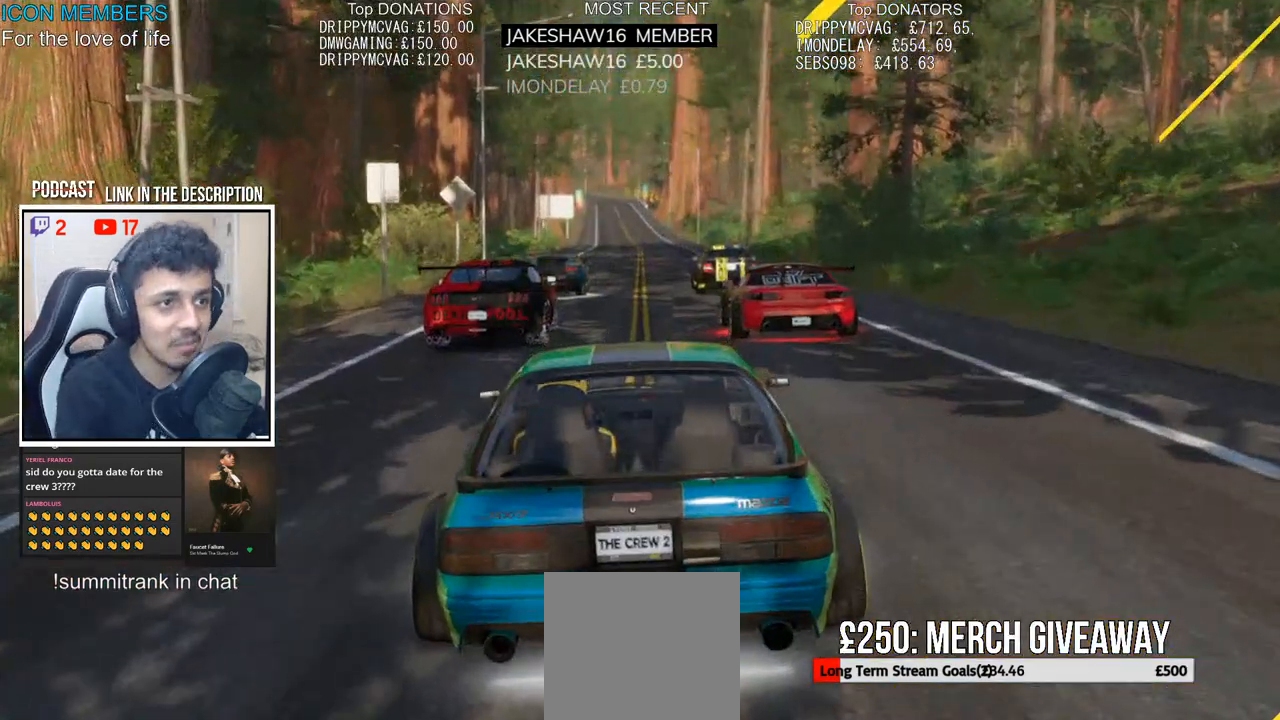
{"buttons": ["CROSS", "R2"], "left_stick": "center", "right_stick": "center", "events": [[300, "CROSS", "down"]]}
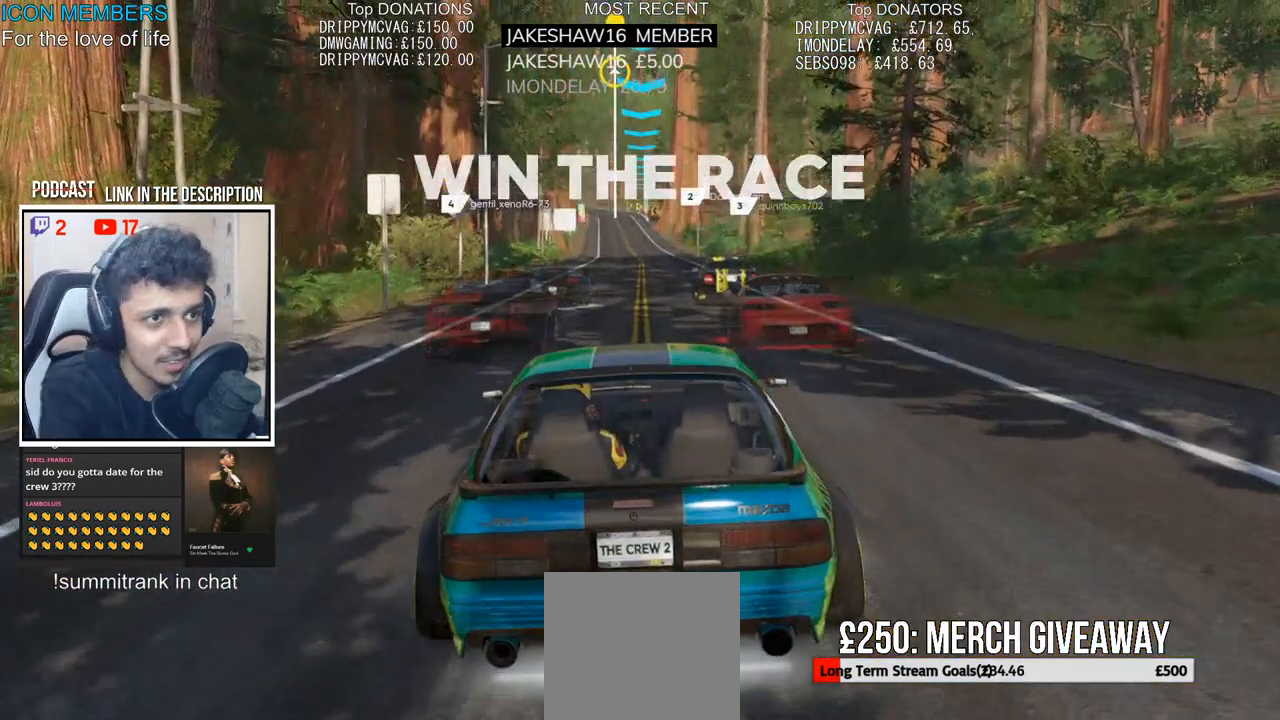
{"buttons": ["CROSS", "R2"], "left_stick": "left", "right_stick": "center", "events": [[467, "left_stick", "left"]]}
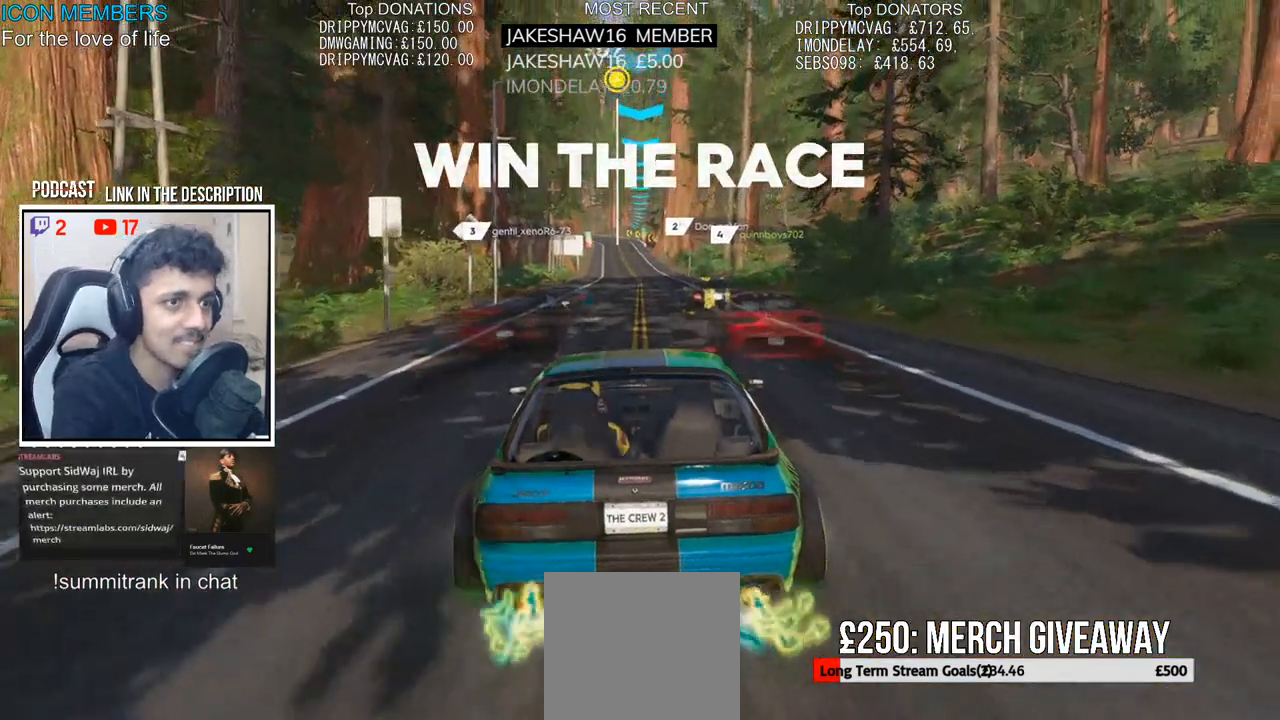
{"buttons": ["CROSS", "R2"], "left_stick": "center", "right_stick": "center", "events": [[33, "left_stick", "center"]]}
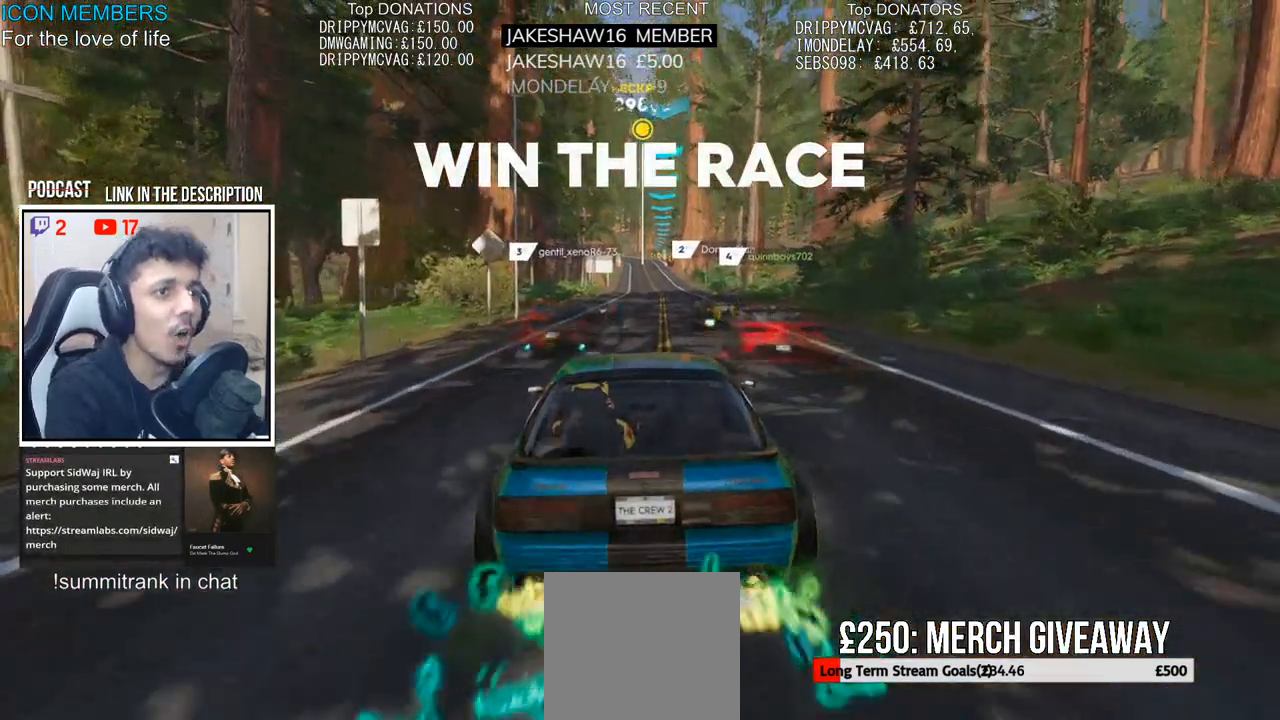
{"buttons": ["CROSS", "R2"], "left_stick": "center", "right_stick": "center", "events": []}
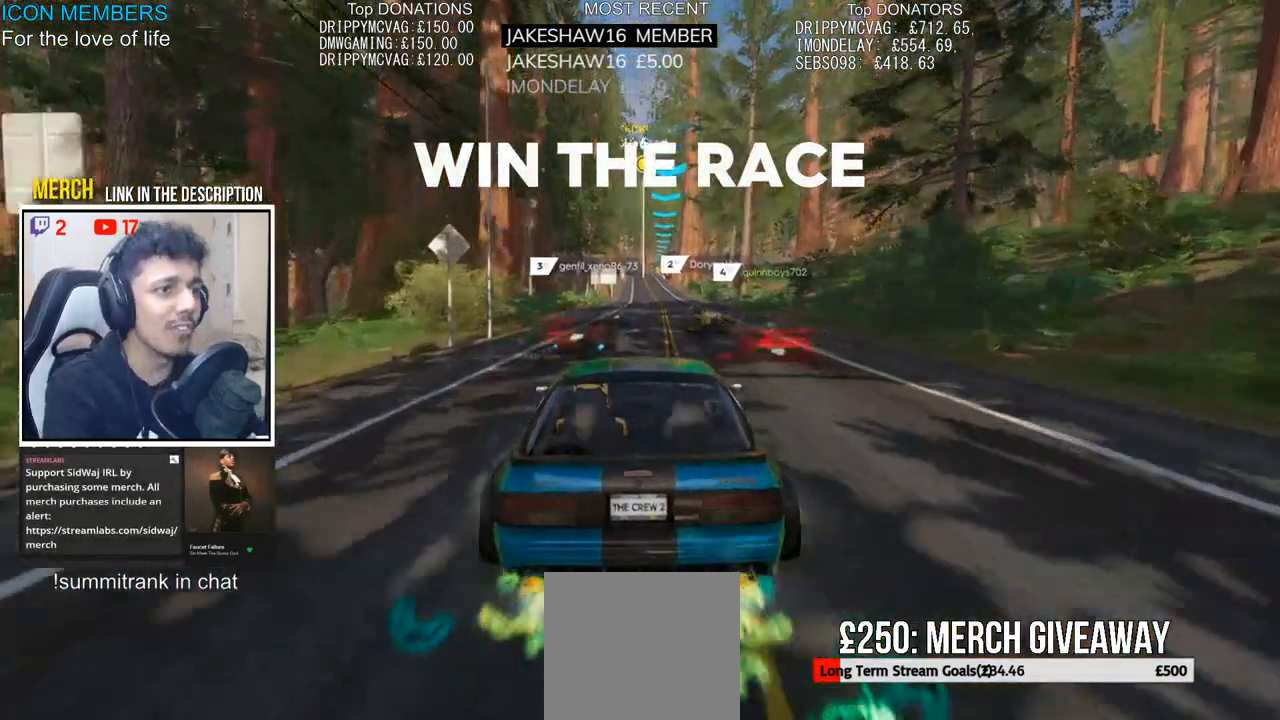
{"buttons": ["CROSS", "R2"], "left_stick": "center", "right_stick": "center", "events": [[117, "left_stick", "right"], [200, "left_stick", "center"]]}
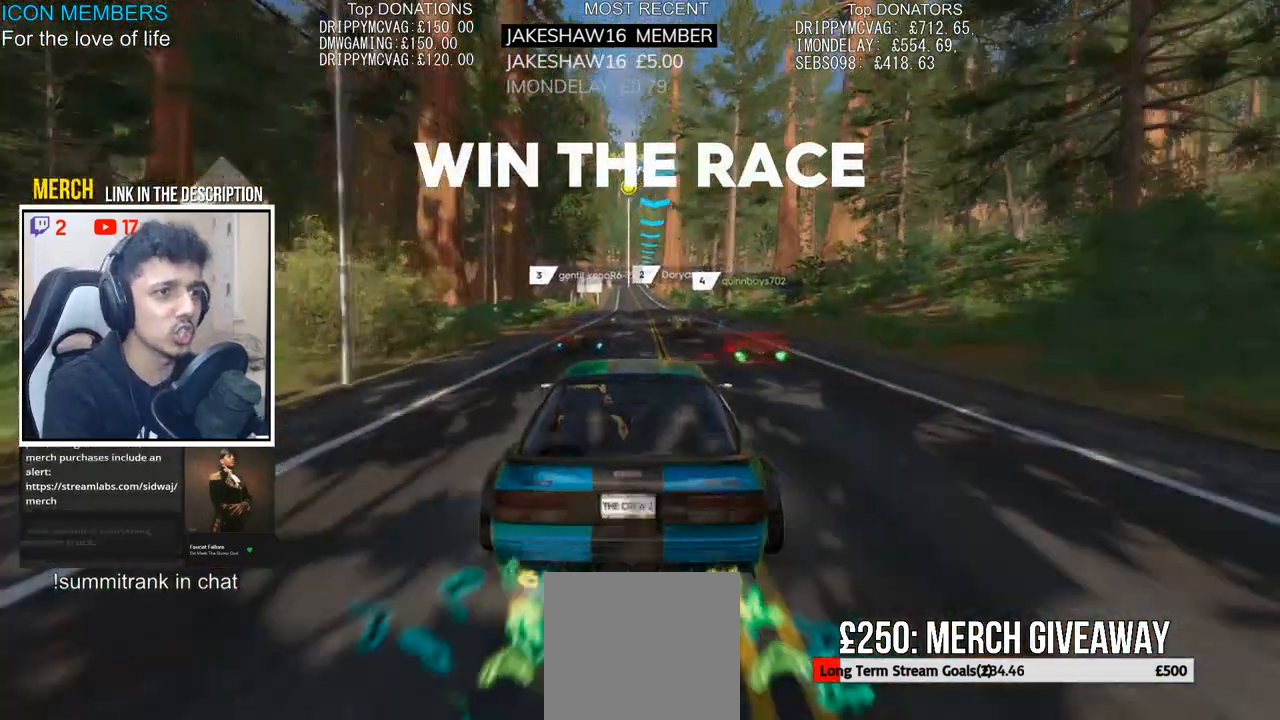
{"buttons": ["R2"], "left_stick": "center", "right_stick": "center", "events": [[50, "CROSS", "up"], [283, "left_stick", "left"], [417, "left_stick", "center"]]}
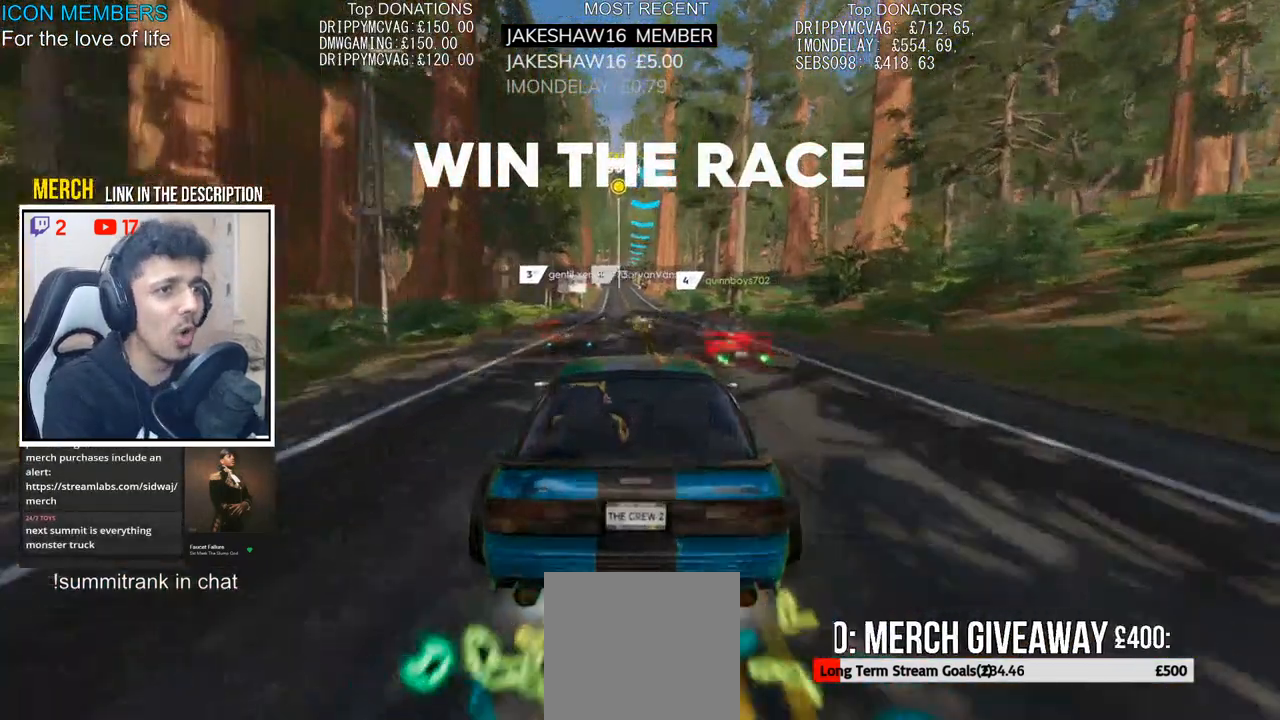
{"buttons": ["R2"], "left_stick": "center", "right_stick": "center", "events": [[33, "left_stick", "left"], [133, "left_stick", "center"]]}
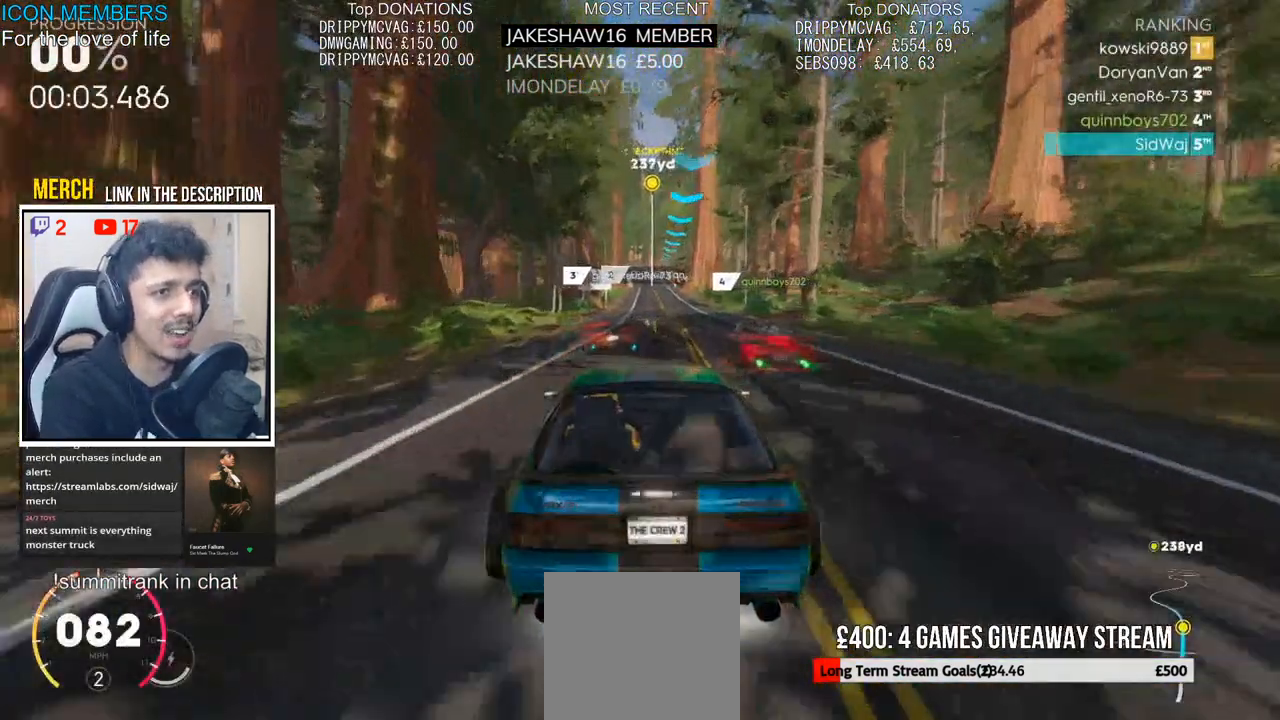
{"buttons": ["R2"], "left_stick": "center", "right_stick": "center", "events": []}
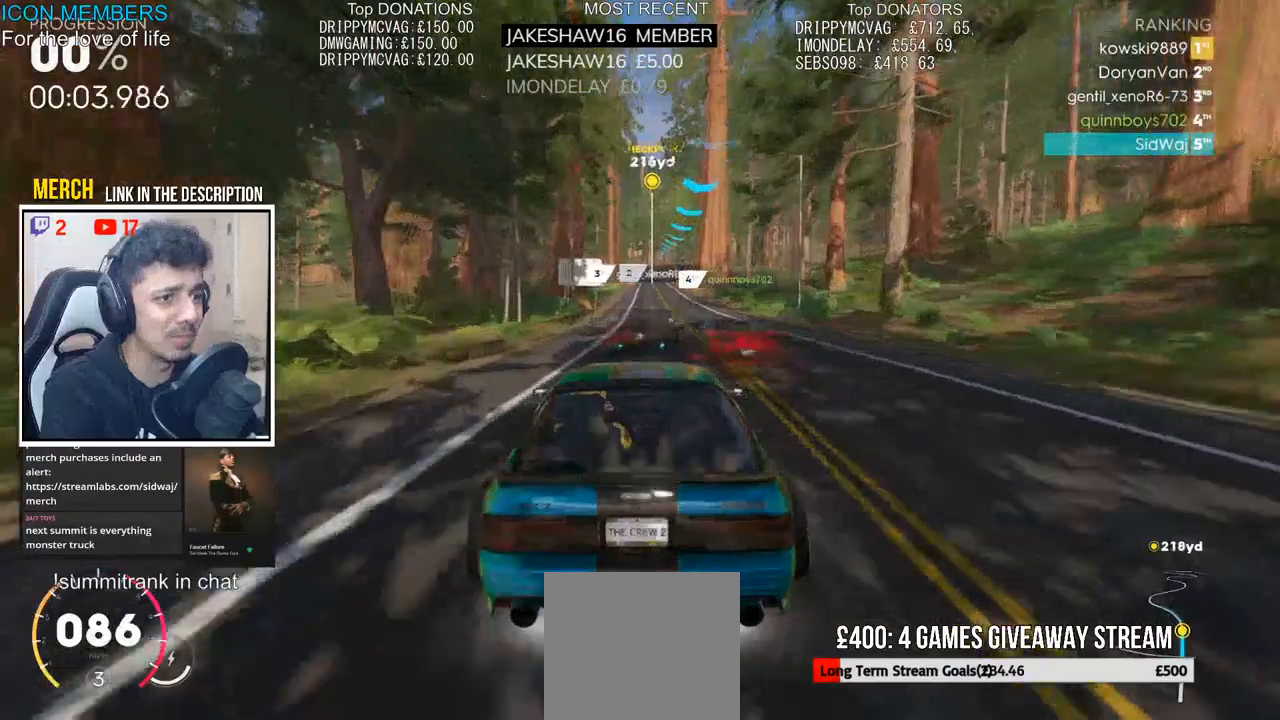
{"buttons": ["R2"], "left_stick": "center", "right_stick": "center", "events": []}
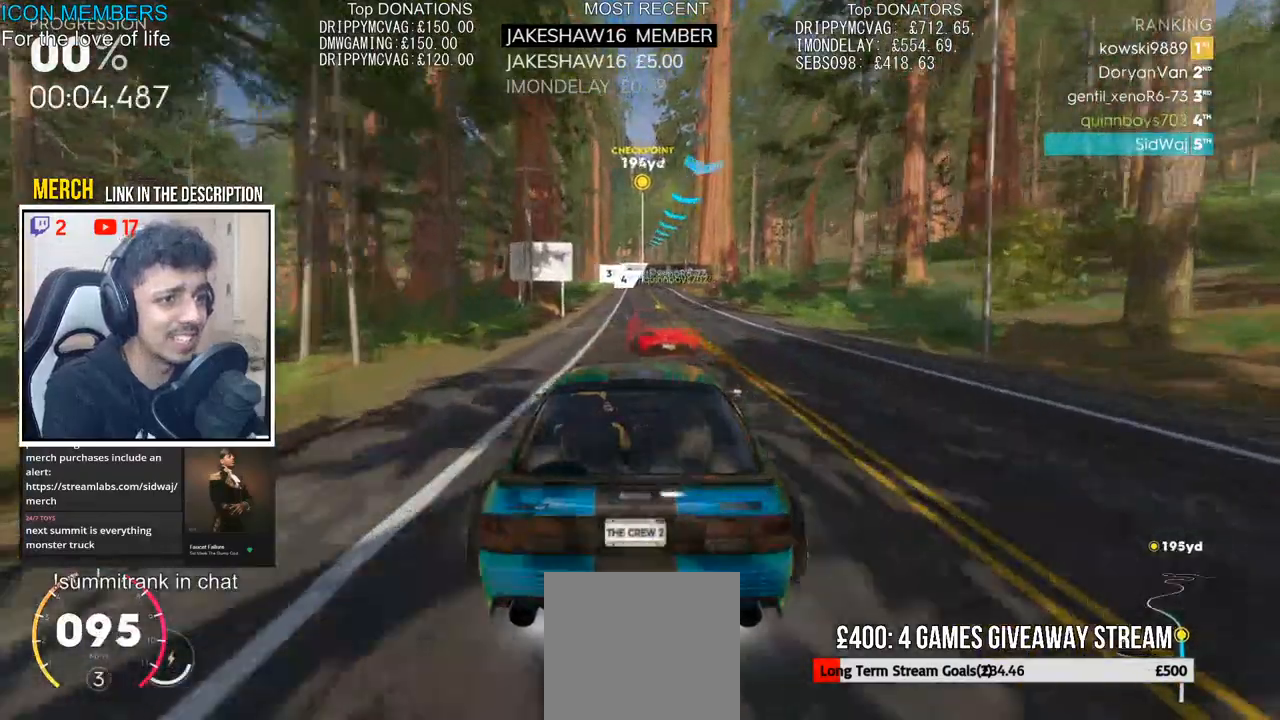
{"buttons": ["CROSS", "R2"], "left_stick": "center", "right_stick": "center", "events": [[500, "CROSS", "down"]]}
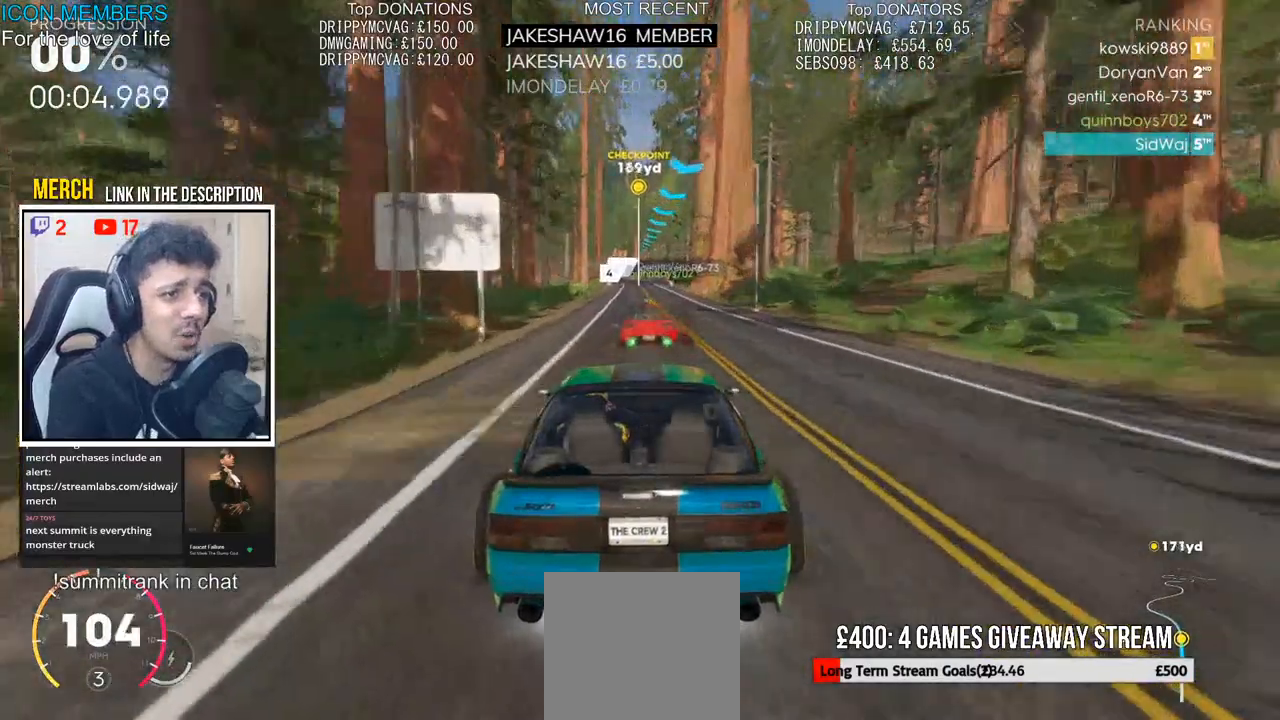
{"buttons": ["CROSS", "R2"], "left_stick": "center", "right_stick": "center", "events": []}
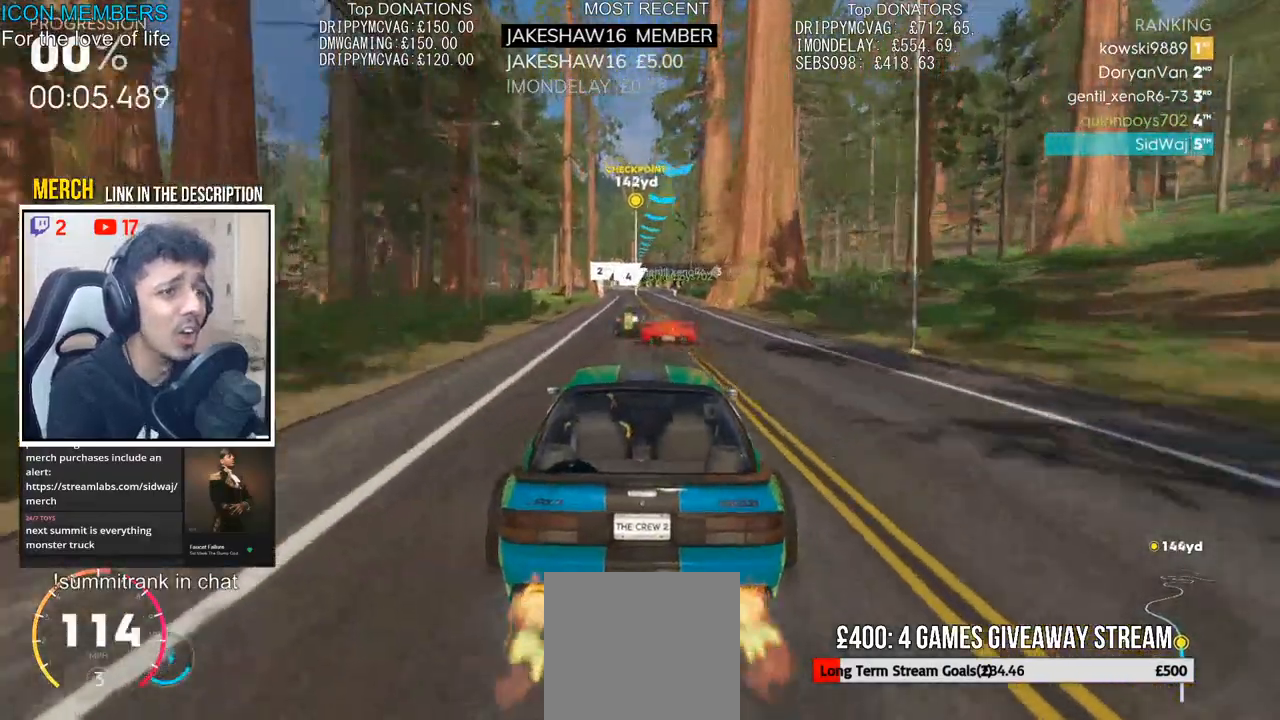
{"buttons": ["CROSS", "R2"], "left_stick": "center", "right_stick": "center", "events": []}
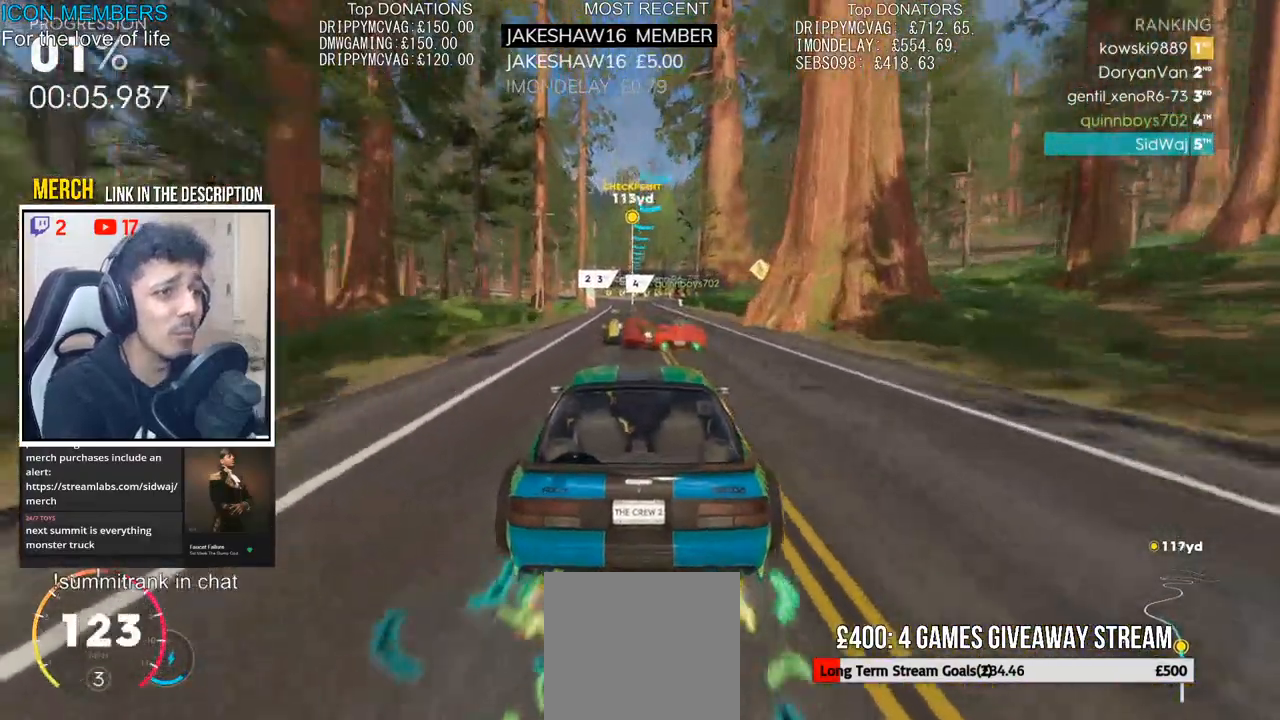
{"buttons": ["R2"], "left_stick": "center", "right_stick": "center", "events": [[467, "CROSS", "up"]]}
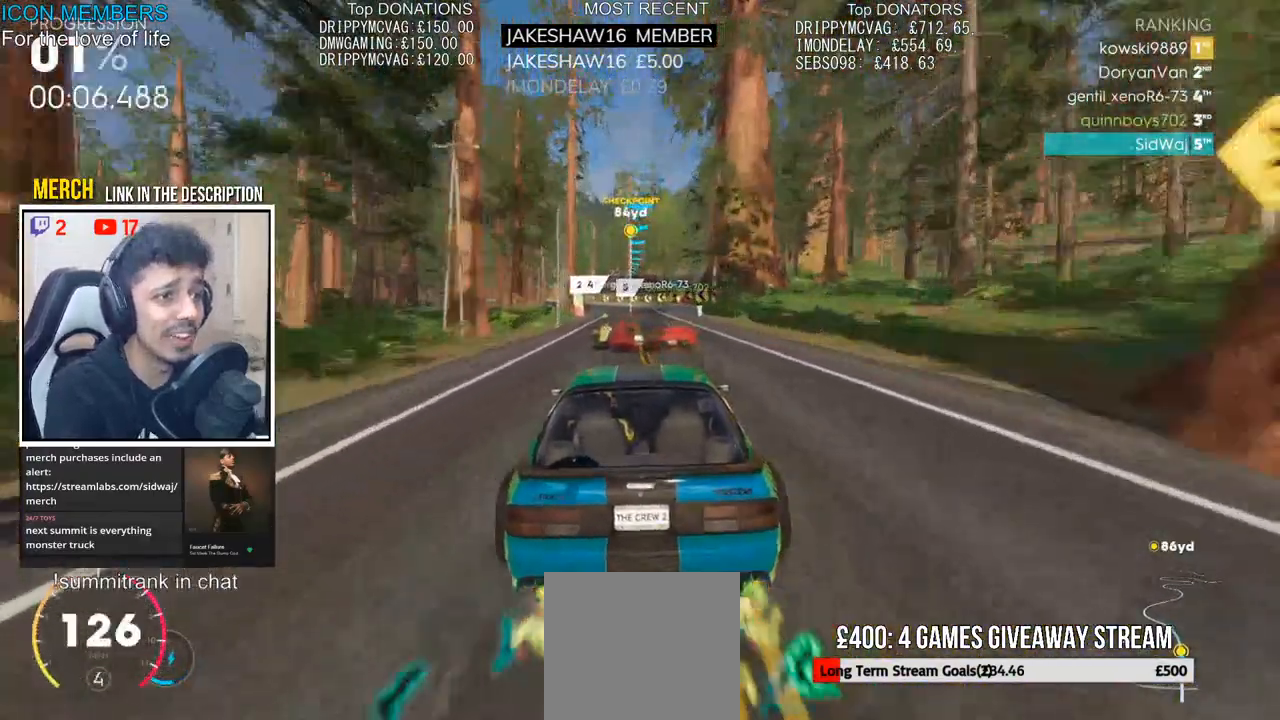
{"buttons": ["R2"], "left_stick": "center", "right_stick": "center", "events": [[383, "left_stick", "left"], [500, "left_stick", "center"]]}
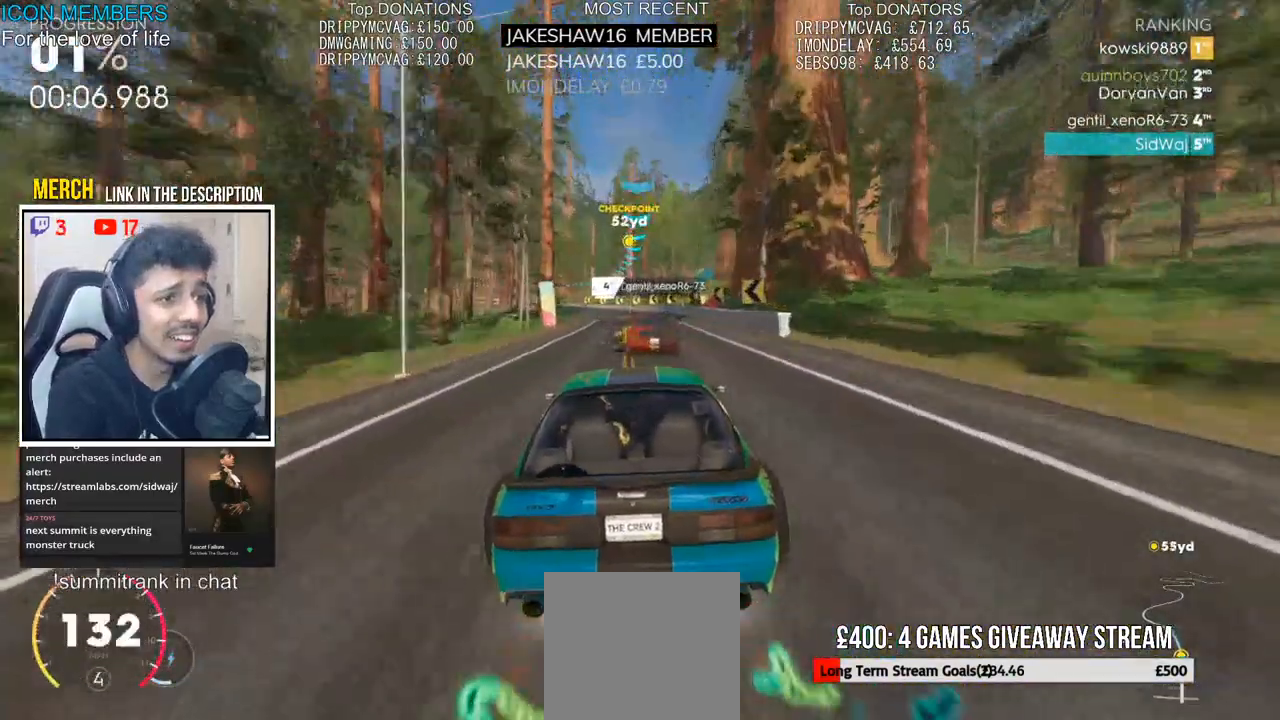
{"buttons": ["R2"], "left_stick": "left", "right_stick": "center", "events": [[450, "left_stick", "left"]]}
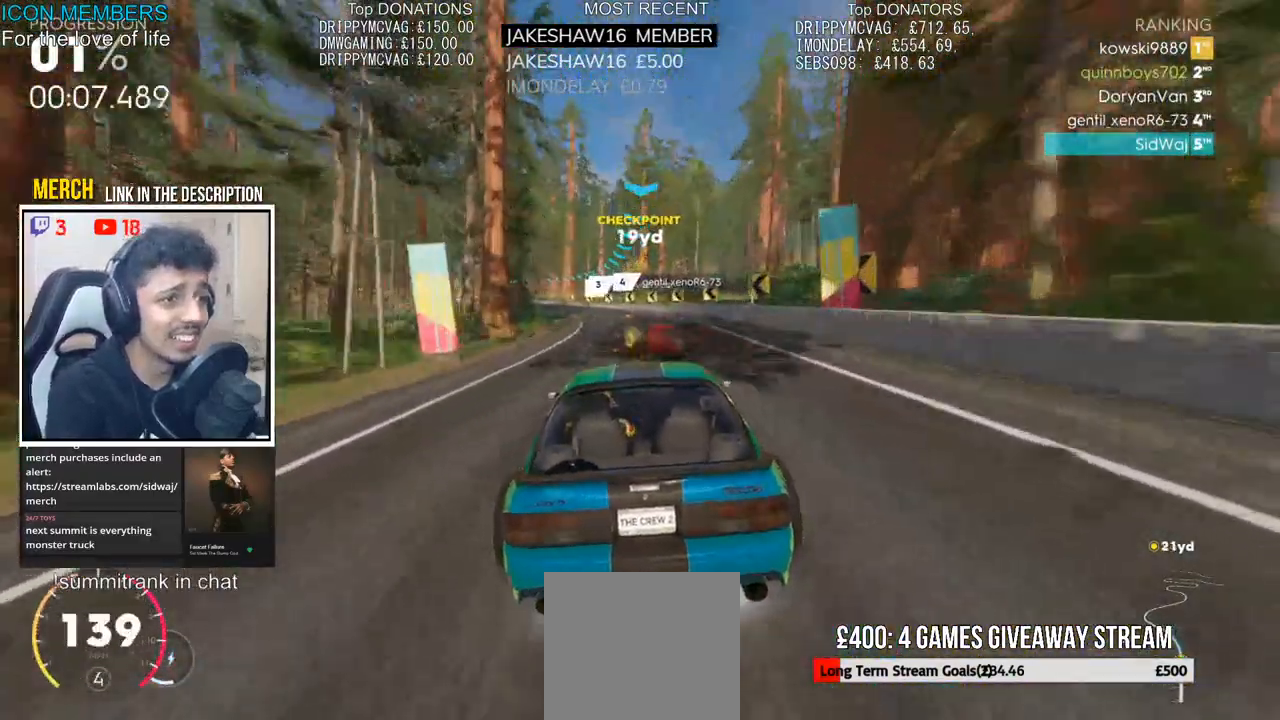
{"buttons": ["R2"], "left_stick": "left", "right_stick": "center", "events": [[100, "left_stick", "center"], [300, "left_stick", "left"]]}
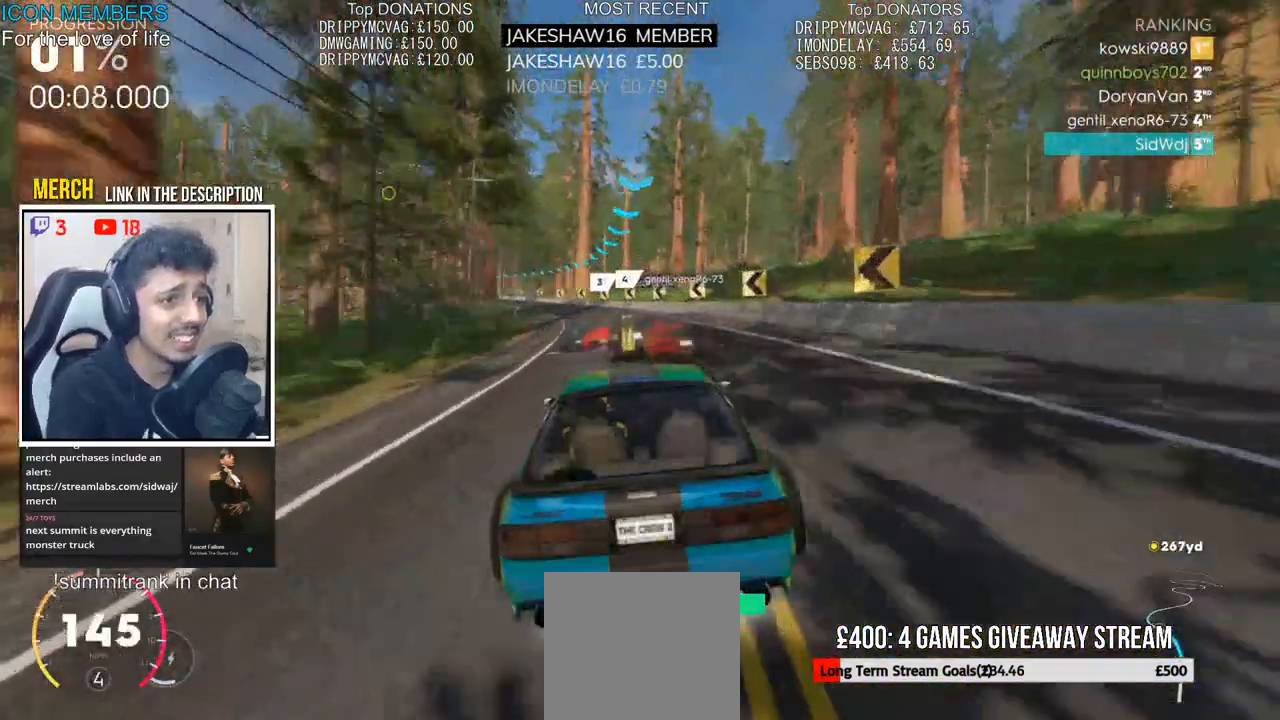
{"buttons": ["R2"], "left_stick": "center", "right_stick": "center", "events": [[117, "left_stick", "center"], [300, "left_stick", "left"], [367, "left_stick", "center"]]}
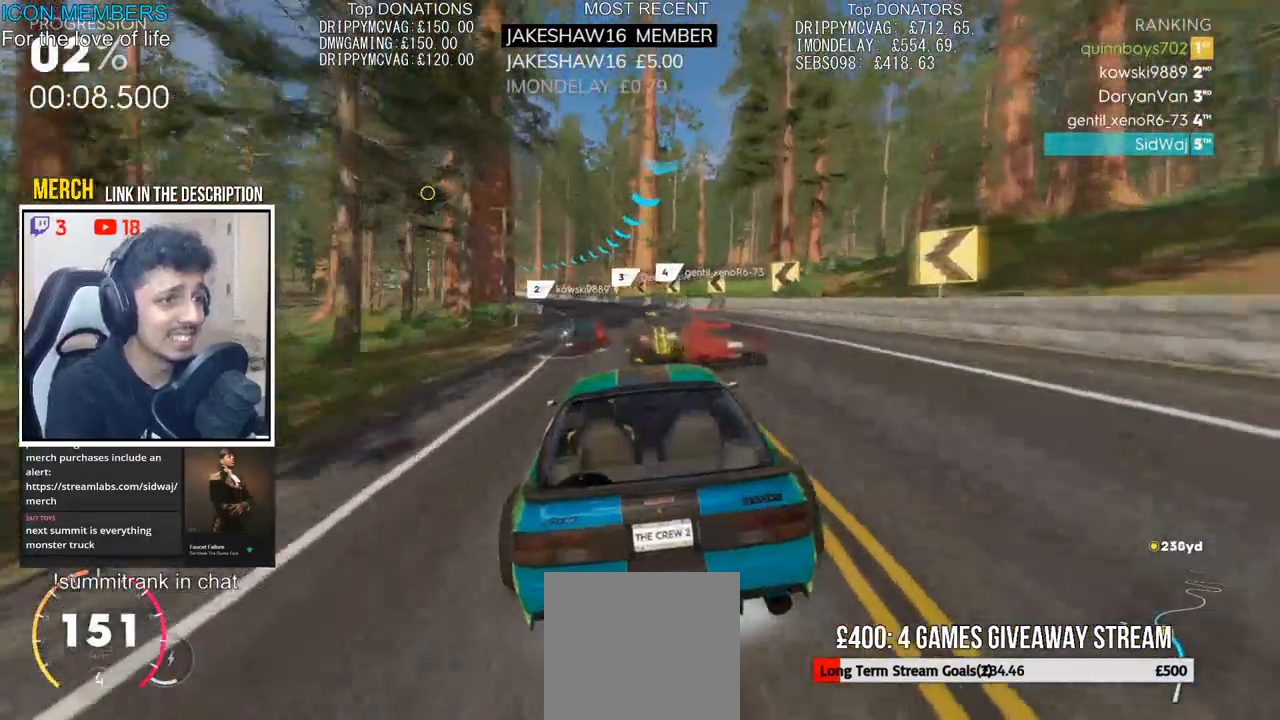
{"buttons": ["R2"], "left_stick": "left", "right_stick": "center", "events": [[17, "left_stick", "left"], [350, "left_stick", "center"], [433, "left_stick", "left"]]}
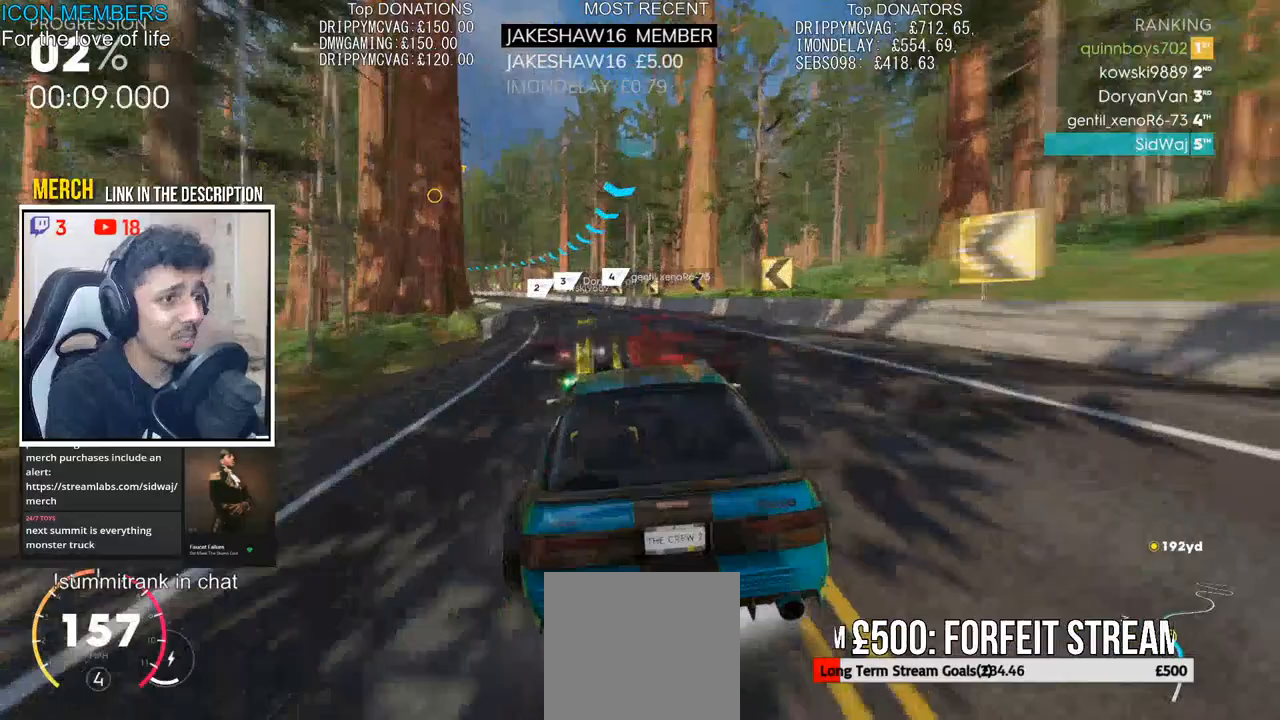
{"buttons": ["R2"], "left_stick": "left", "right_stick": "center", "events": [[233, "left_stick", "center"], [350, "left_stick", "left"]]}
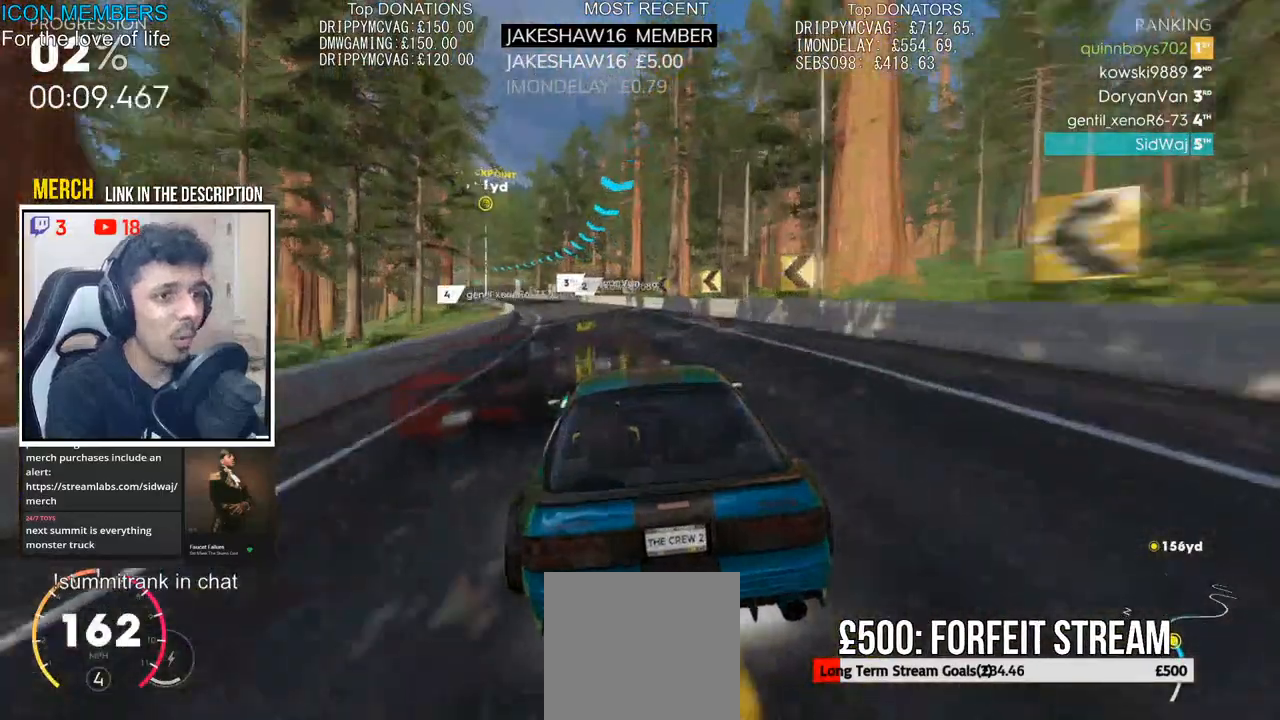
{"buttons": ["R2"], "left_stick": "left", "right_stick": "center", "events": [[217, "left_stick", "center"], [350, "left_stick", "left"]]}